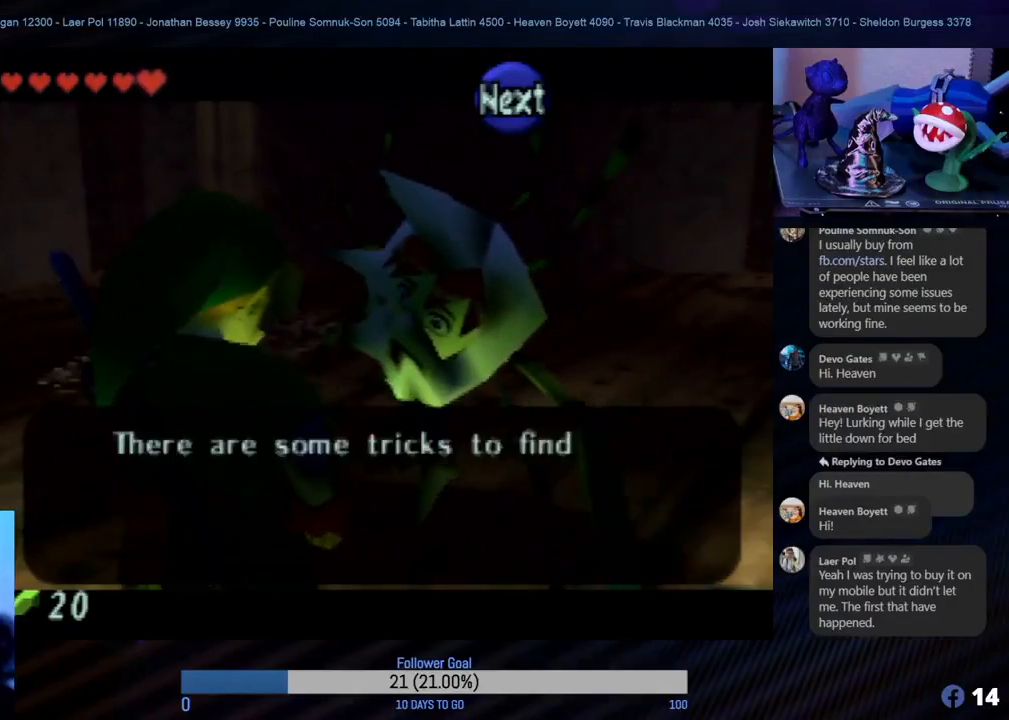
Gameplay with a controller (Nintendo layout); each line is a JSON object with the inputs held at the frame after it. "events" lists button and stick changes between this image and that frame as [ms after this image, input, new state], when the widget could be followed in between. Not read: L1 L3 R3.
{"buttons": [], "left_stick": "center", "events": []}
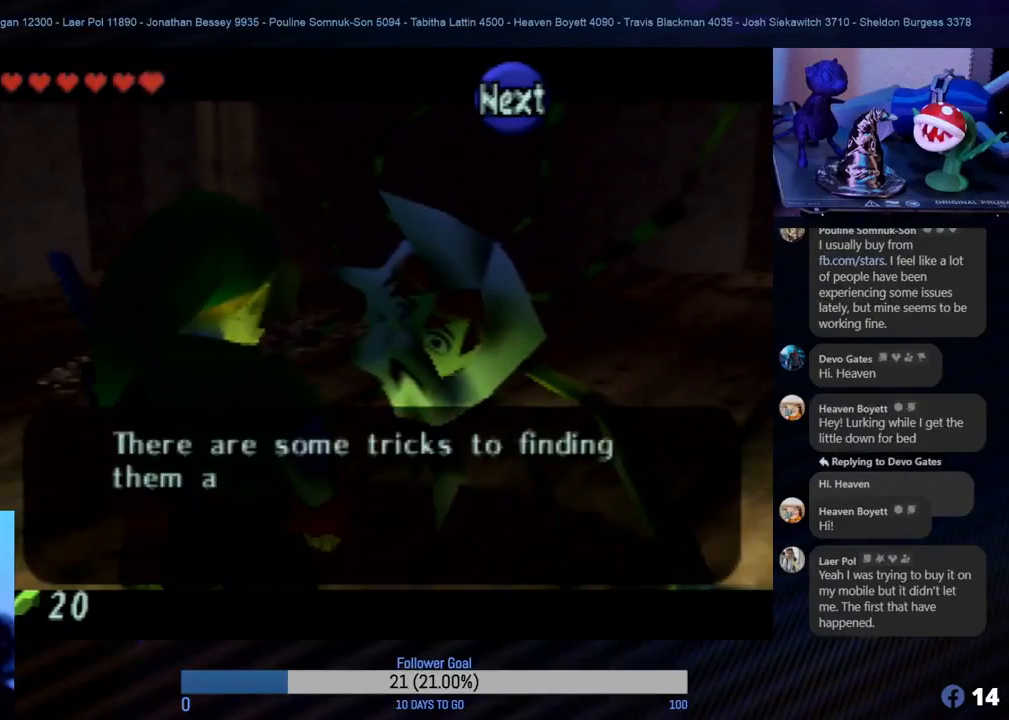
{"buttons": [], "left_stick": "center", "events": []}
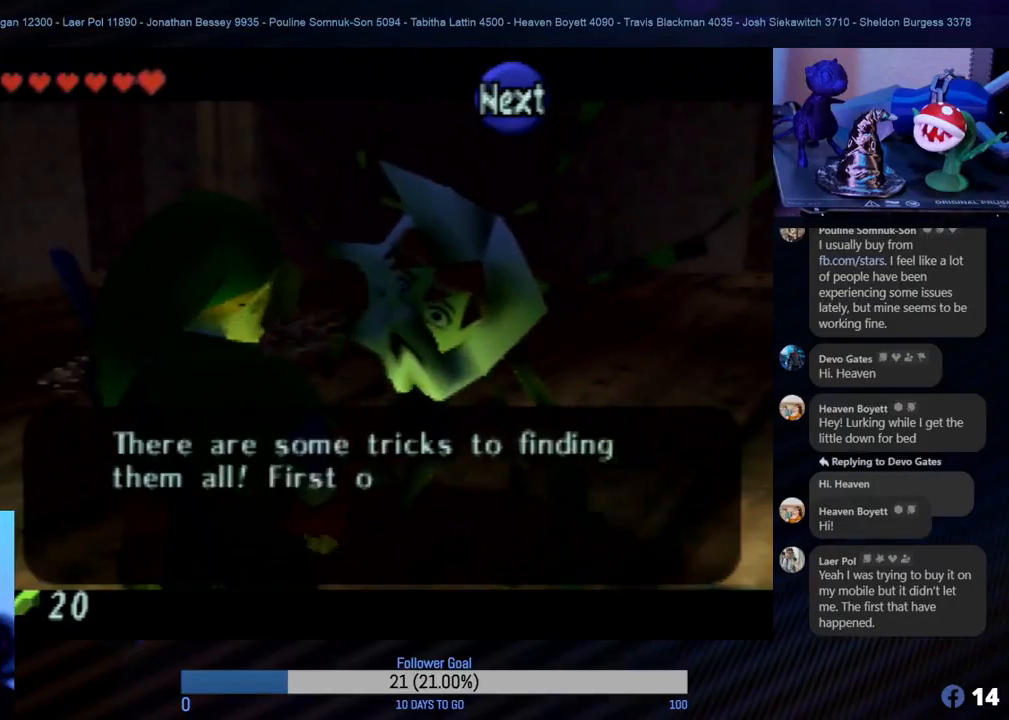
{"buttons": [], "left_stick": "center", "events": []}
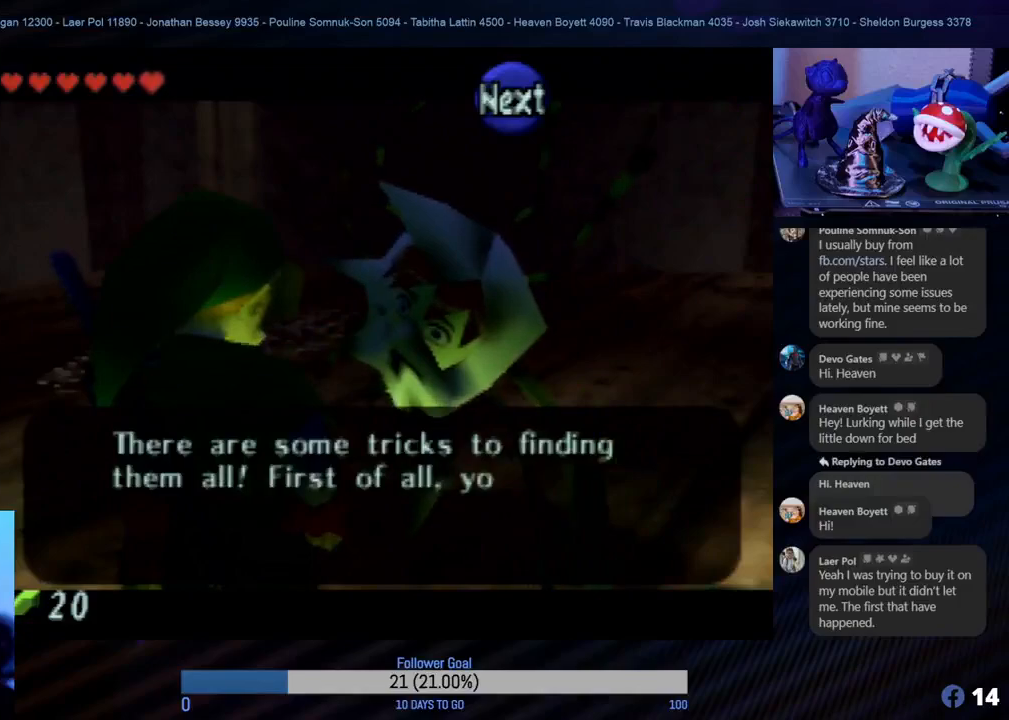
{"buttons": [], "left_stick": "center", "events": []}
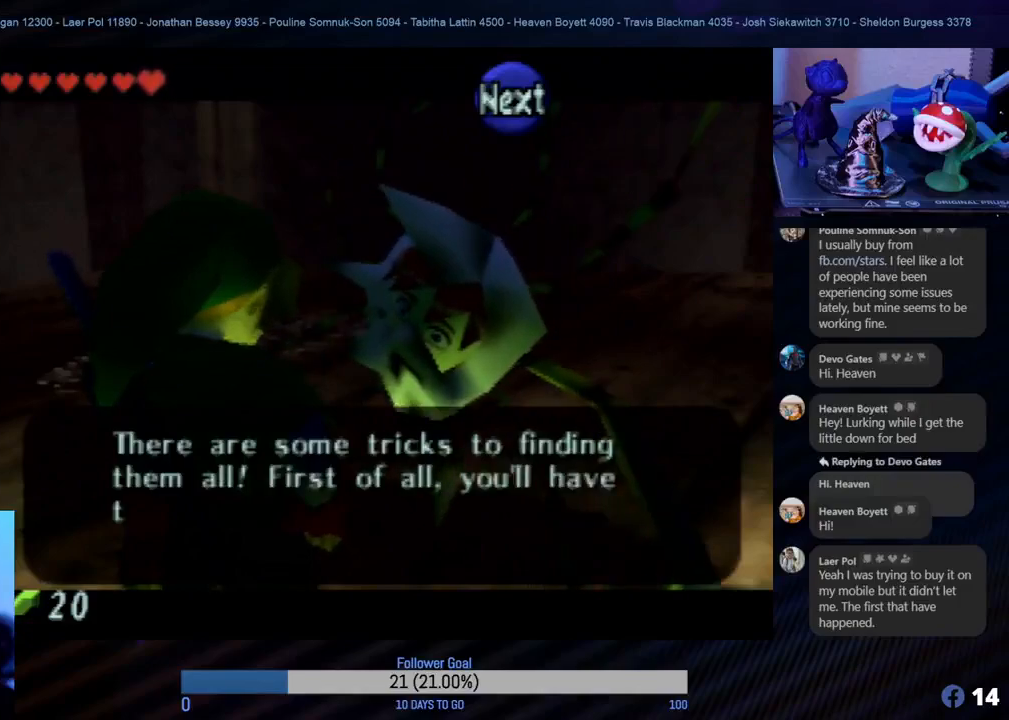
{"buttons": [], "left_stick": "center", "events": []}
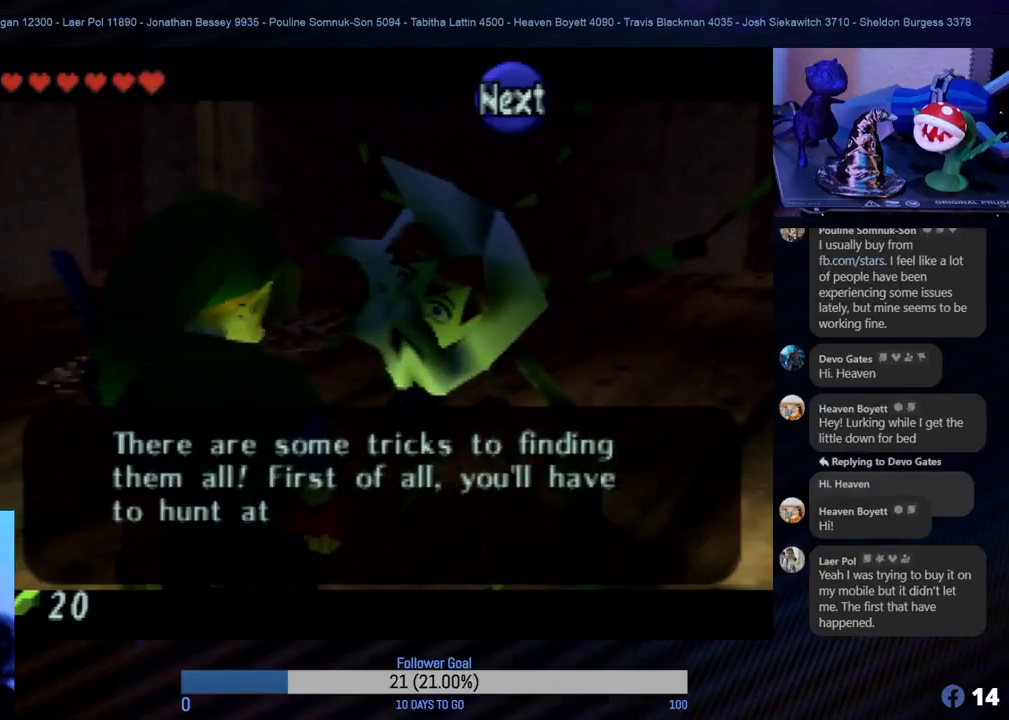
{"buttons": [], "left_stick": "center", "events": []}
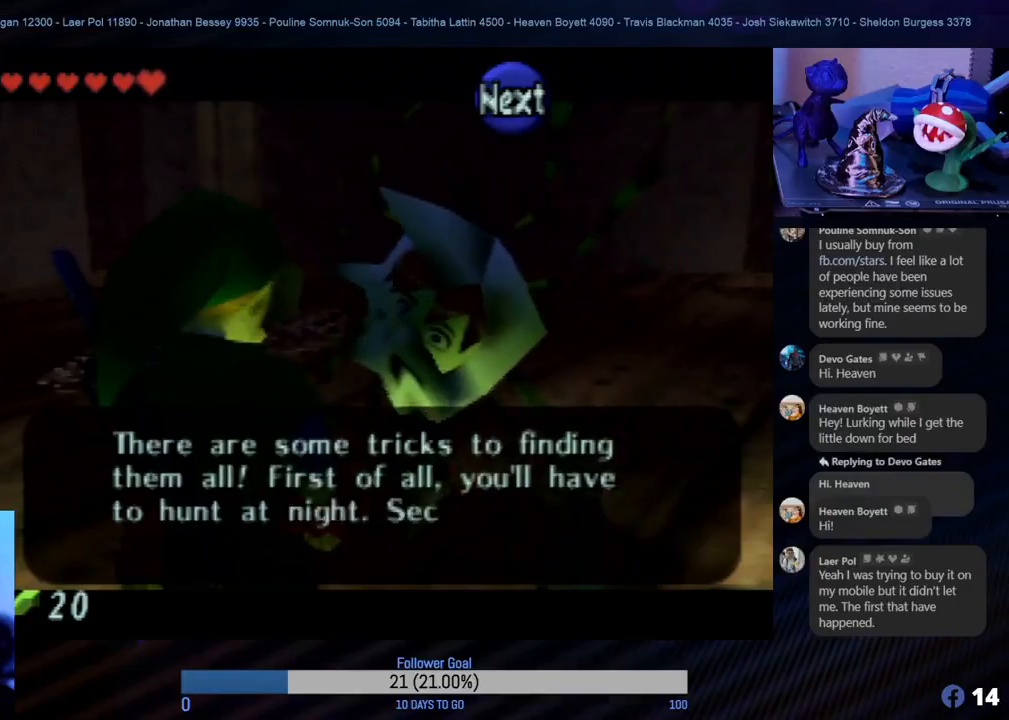
{"buttons": [], "left_stick": "center", "events": []}
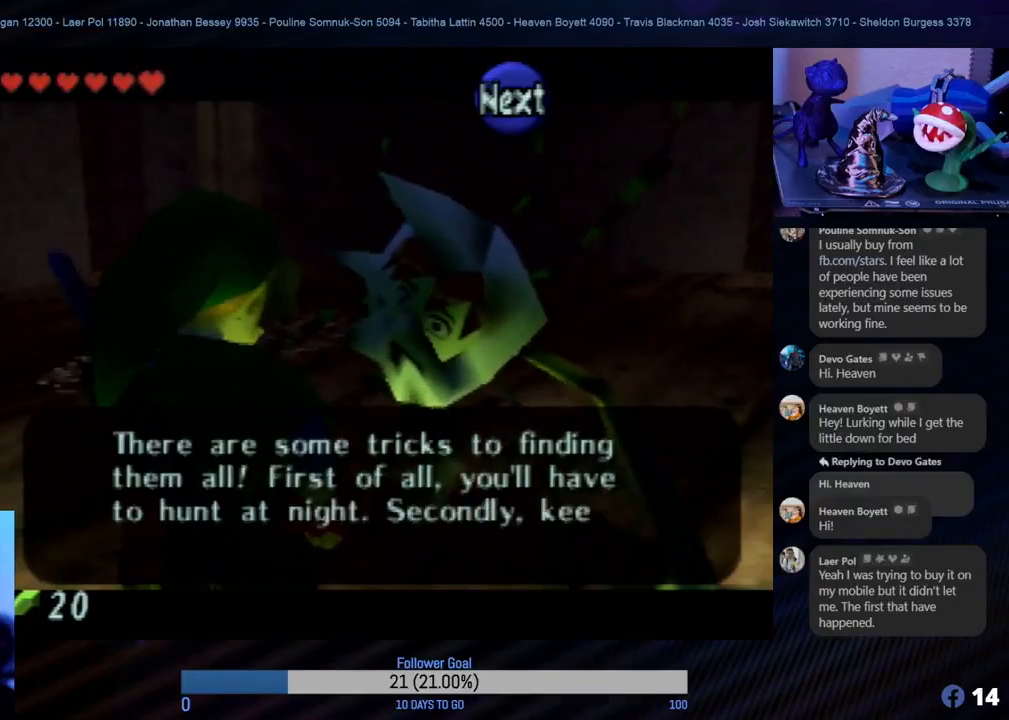
{"buttons": [], "left_stick": "center", "events": []}
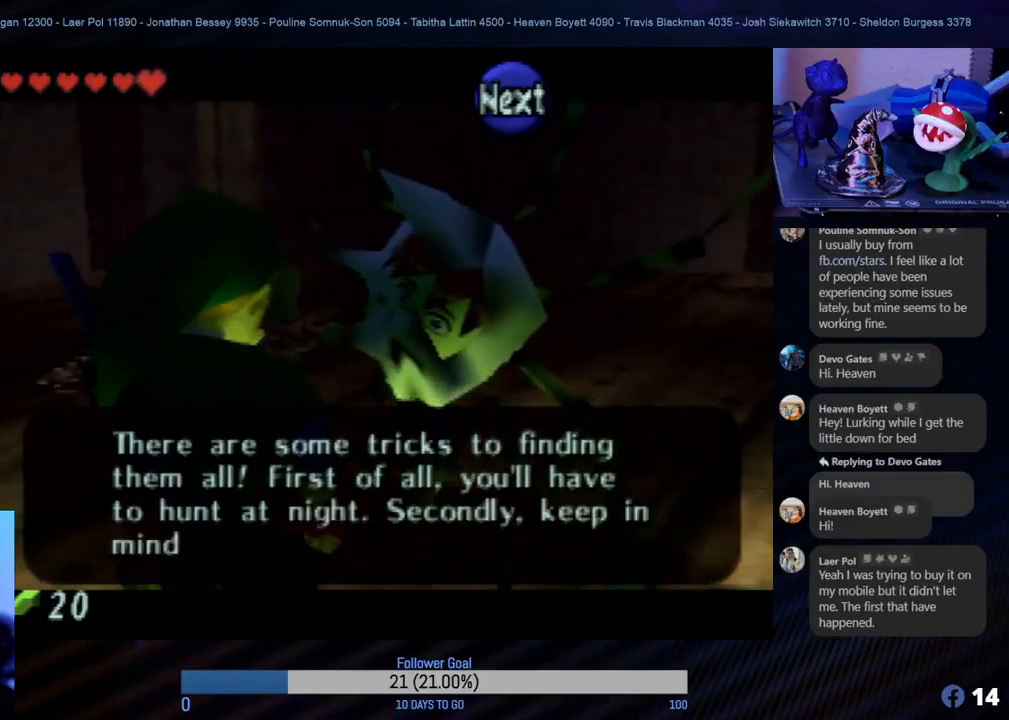
{"buttons": [], "left_stick": "center", "events": [[50, "A", "down"], [200, "A", "up"]]}
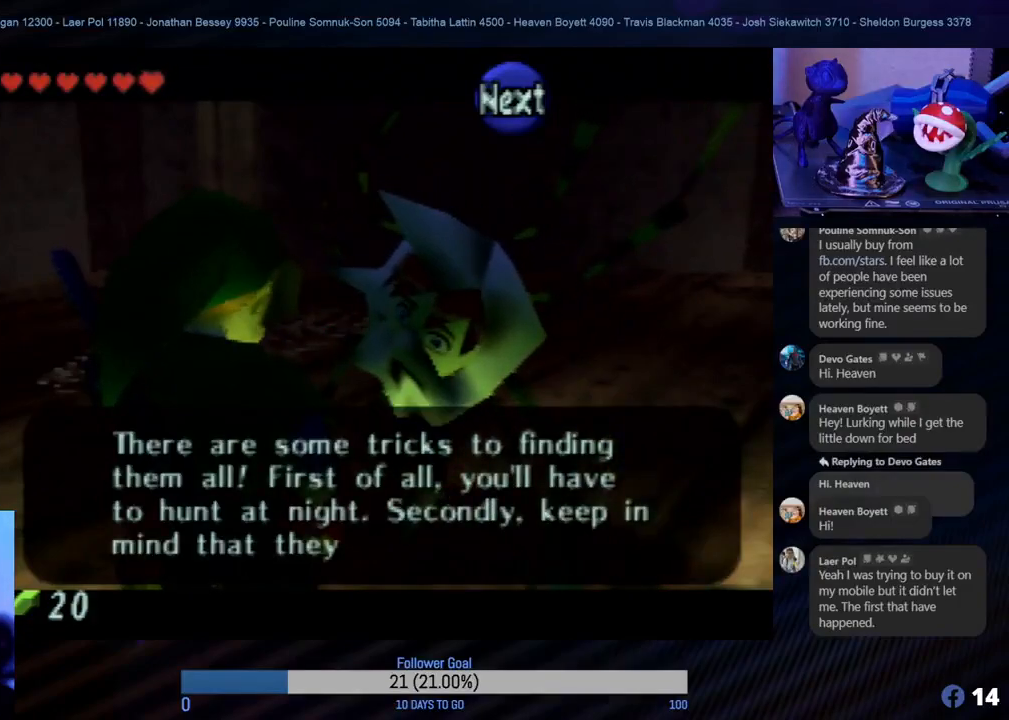
{"buttons": ["A"], "left_stick": "center", "events": [[17, "A", "down"], [167, "A", "up"], [500, "A", "down"]]}
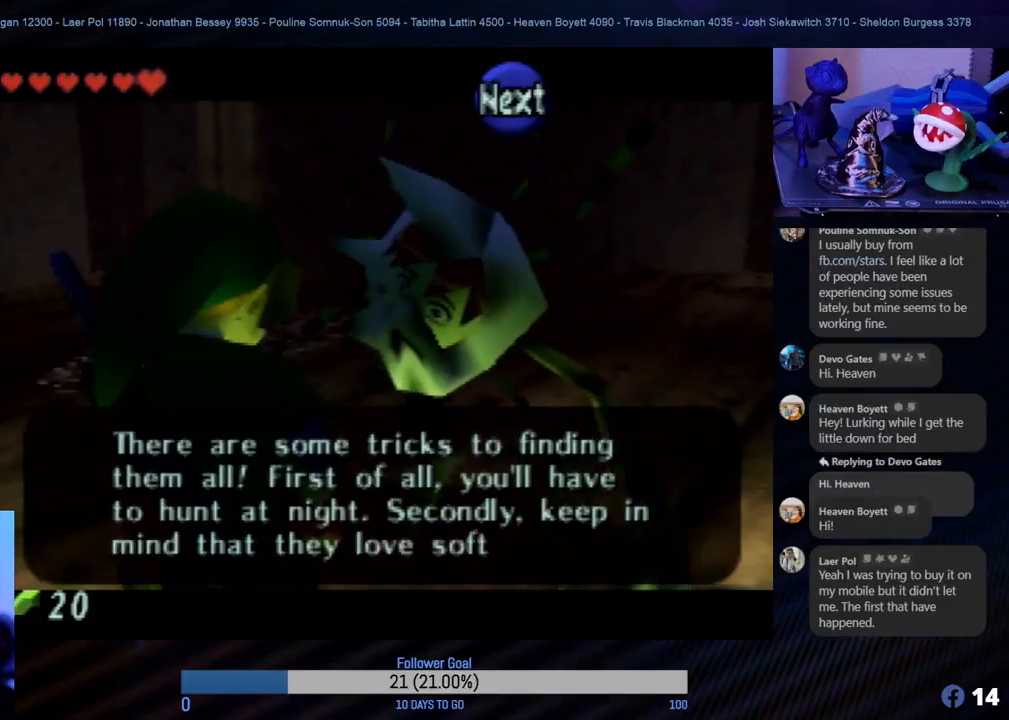
{"buttons": [], "left_stick": "center", "events": [[83, "A", "up"], [267, "A", "down"], [383, "A", "up"]]}
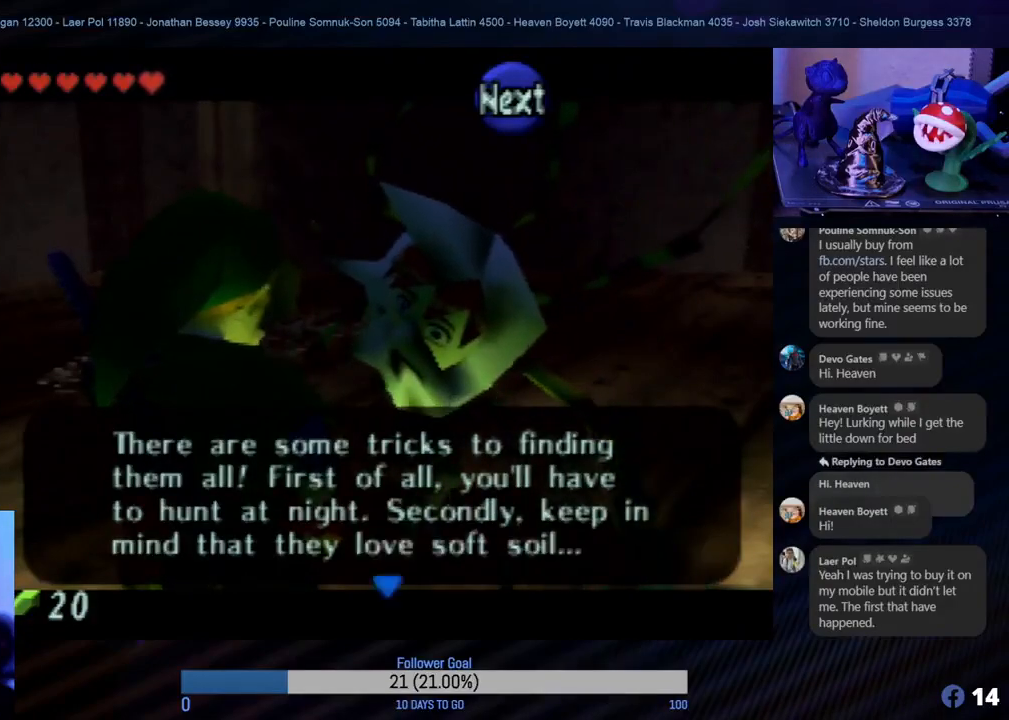
{"buttons": [], "left_stick": "center", "events": [[300, "A", "down"], [400, "A", "up"]]}
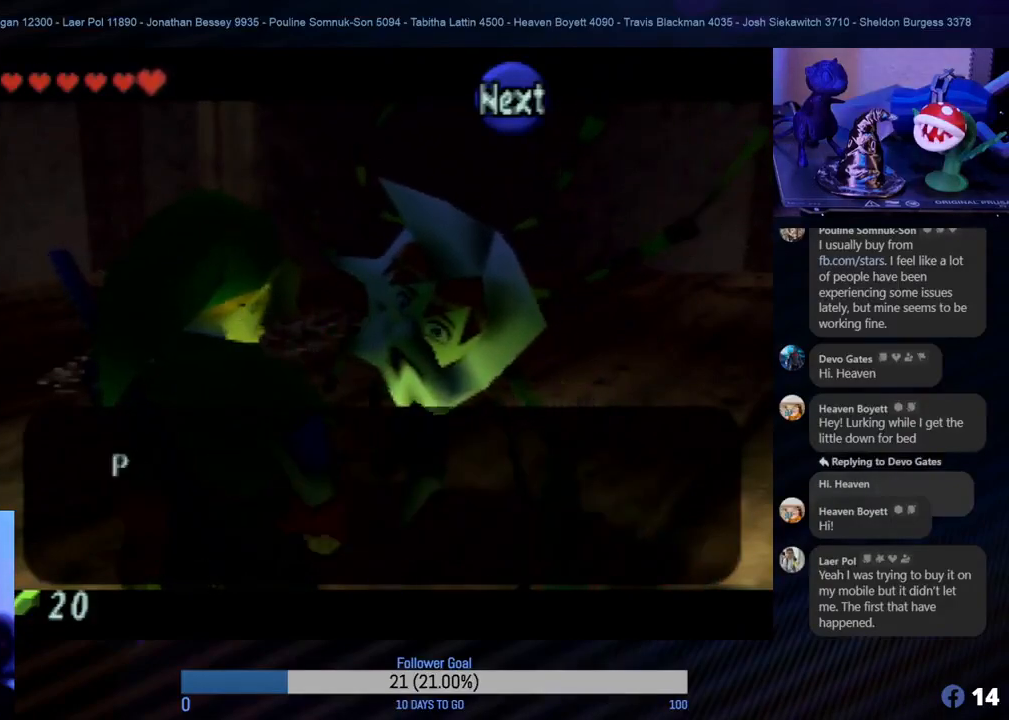
{"buttons": [], "left_stick": "center", "events": []}
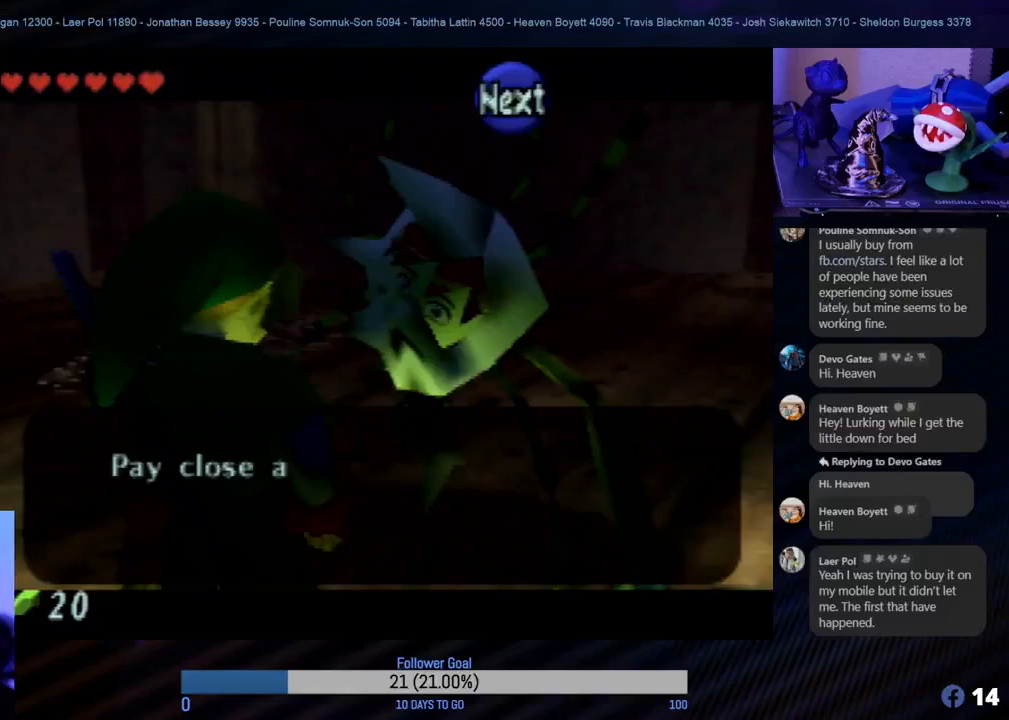
{"buttons": [], "left_stick": "center", "events": [[200, "A", "down"], [367, "A", "up"]]}
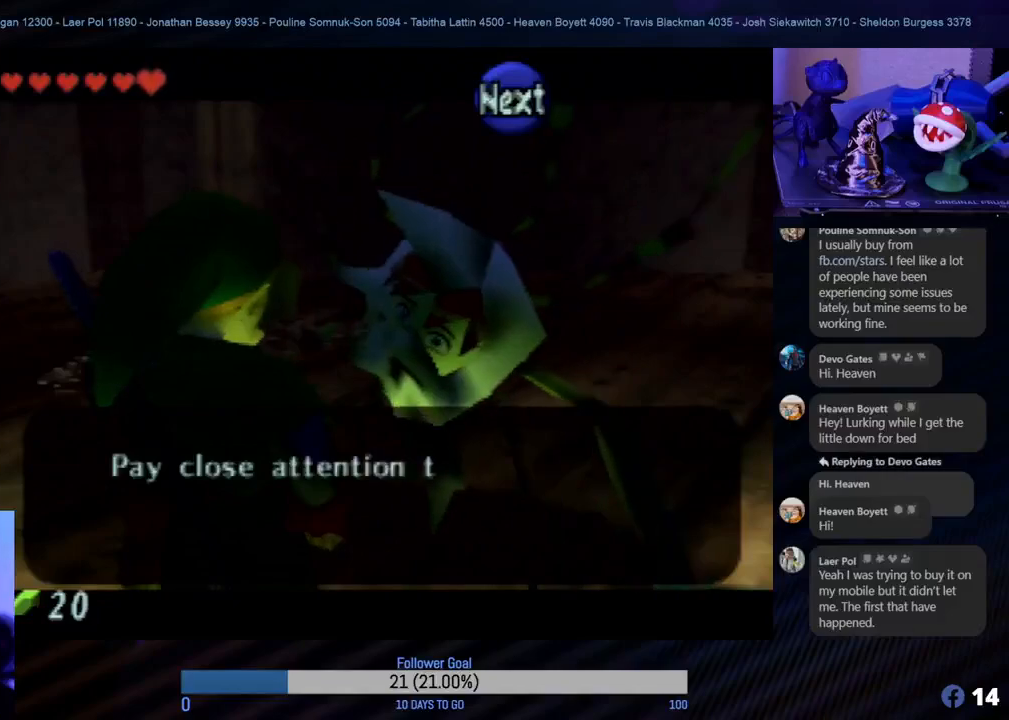
{"buttons": [], "left_stick": "center", "events": []}
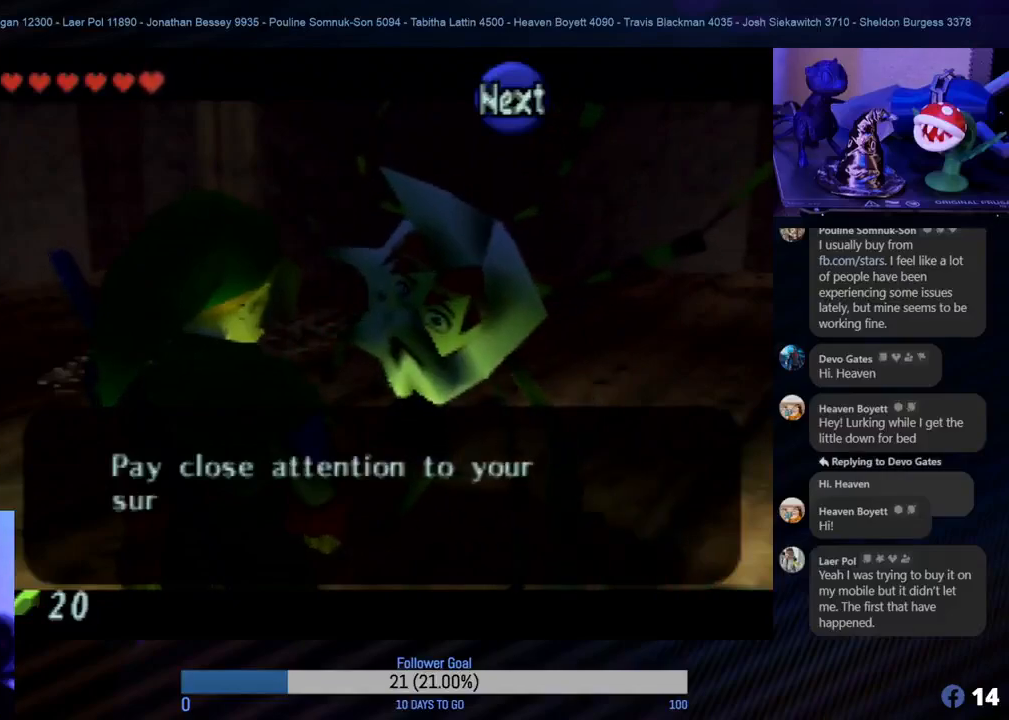
{"buttons": [], "left_stick": "center", "events": [[67, "A", "down"], [267, "A", "up"]]}
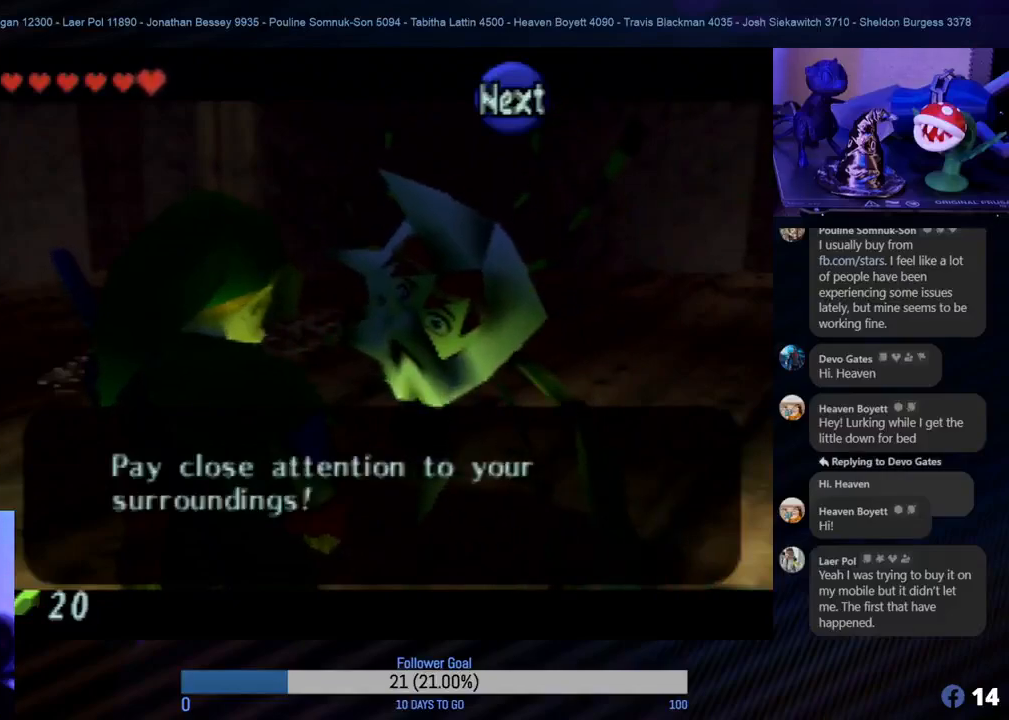
{"buttons": [], "left_stick": "center", "events": [[300, "A", "down"], [483, "A", "up"]]}
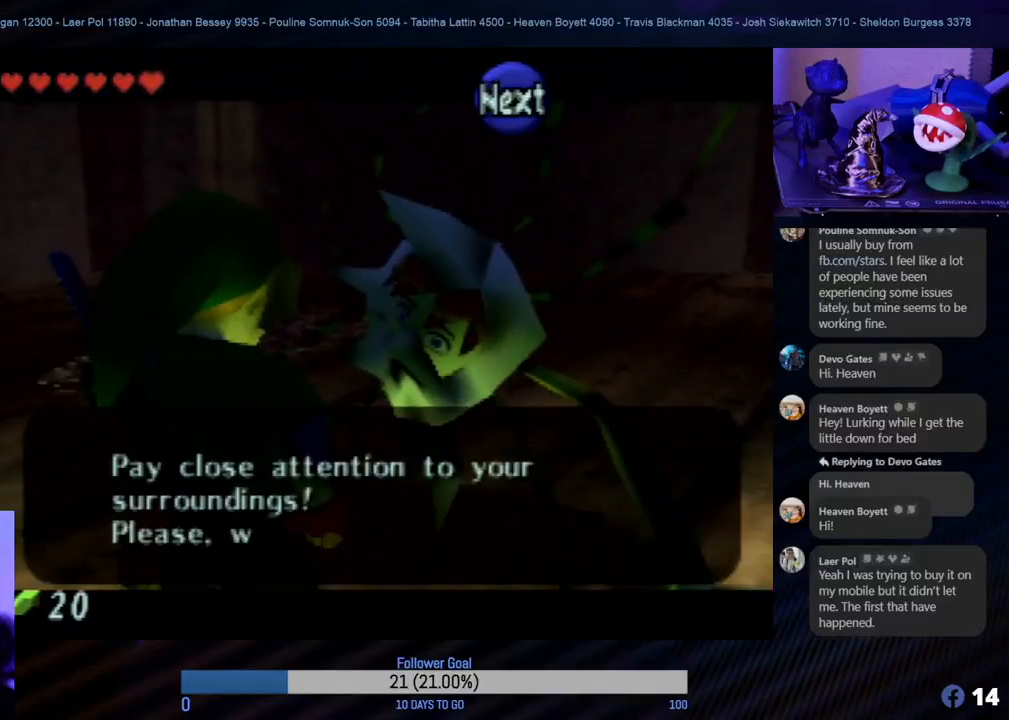
{"buttons": ["A"], "left_stick": "center", "events": [[383, "A", "down"]]}
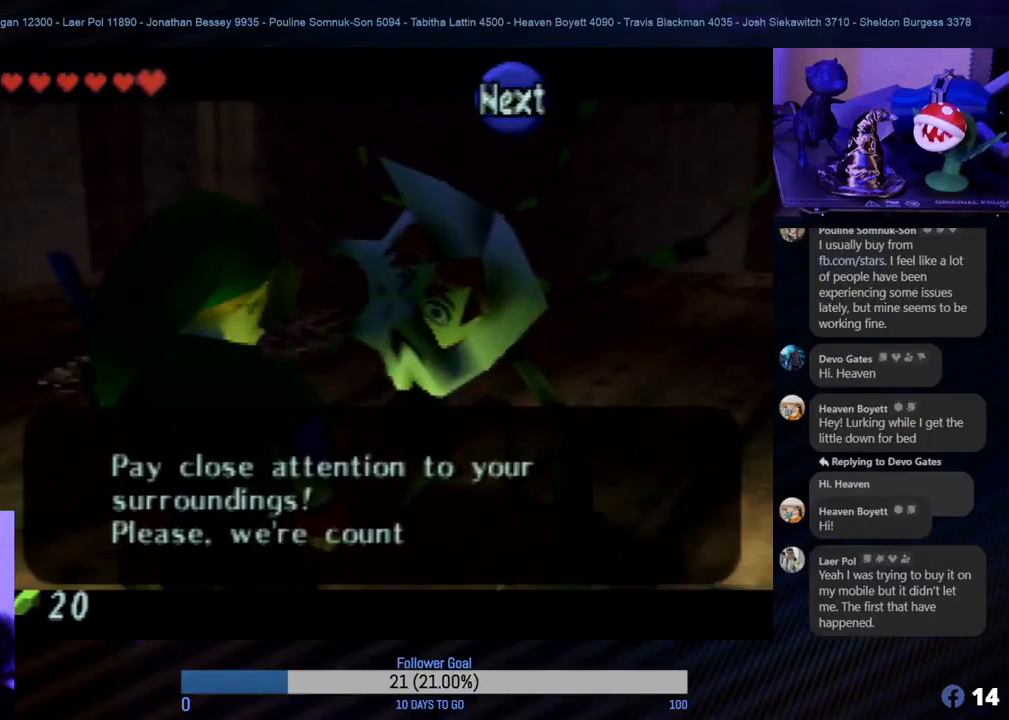
{"buttons": ["A"], "left_stick": "center", "events": [[83, "A", "up"], [450, "A", "down"]]}
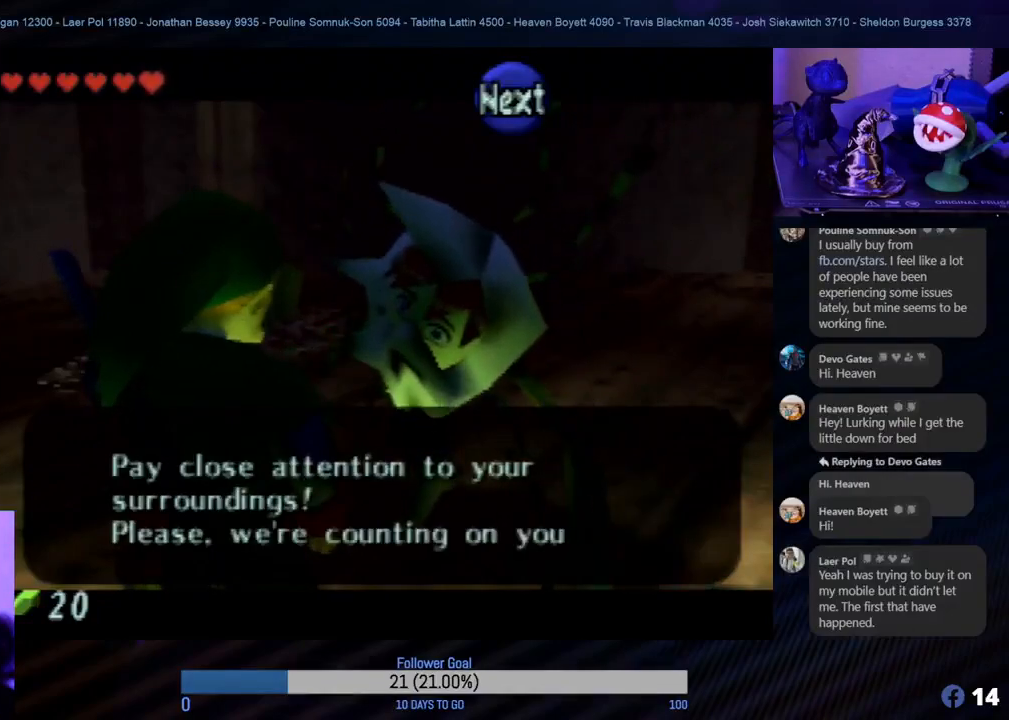
{"buttons": [], "left_stick": "center", "events": [[117, "A", "up"]]}
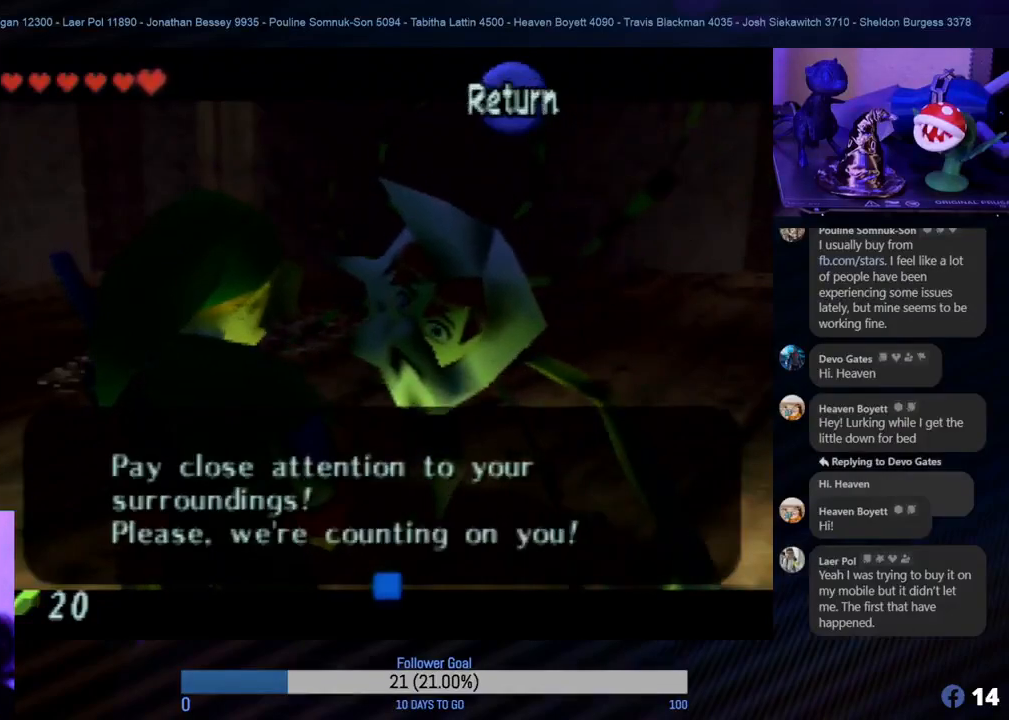
{"buttons": [], "left_stick": "center", "events": [[117, "A", "down"], [233, "A", "up"]]}
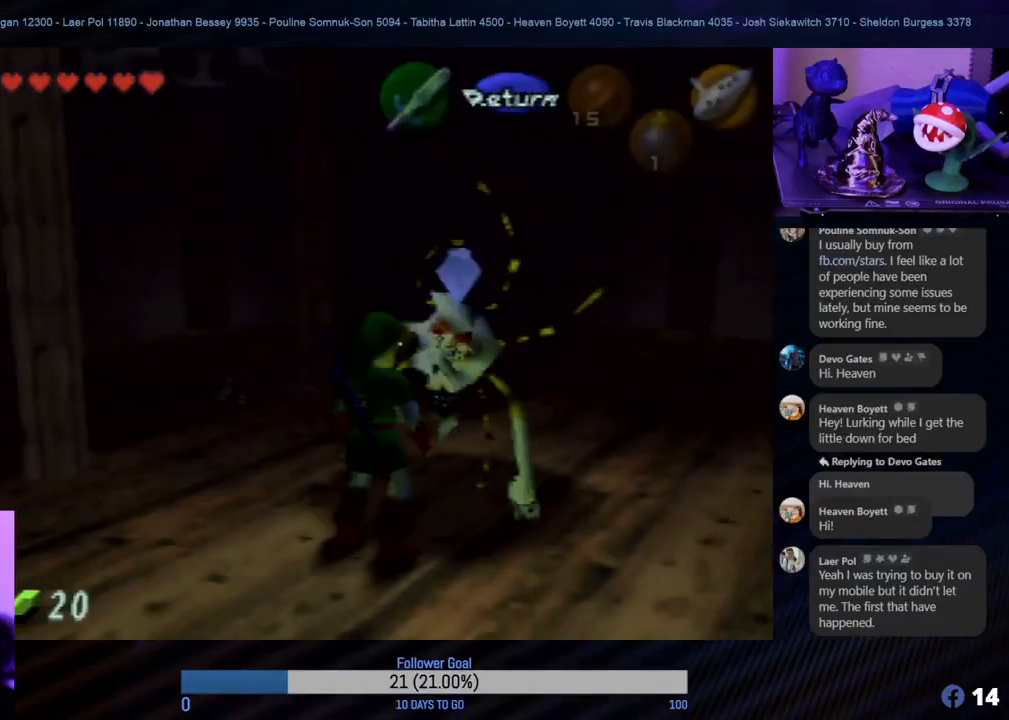
{"buttons": [], "left_stick": "down-right", "events": [[433, "left_stick", "down-right"]]}
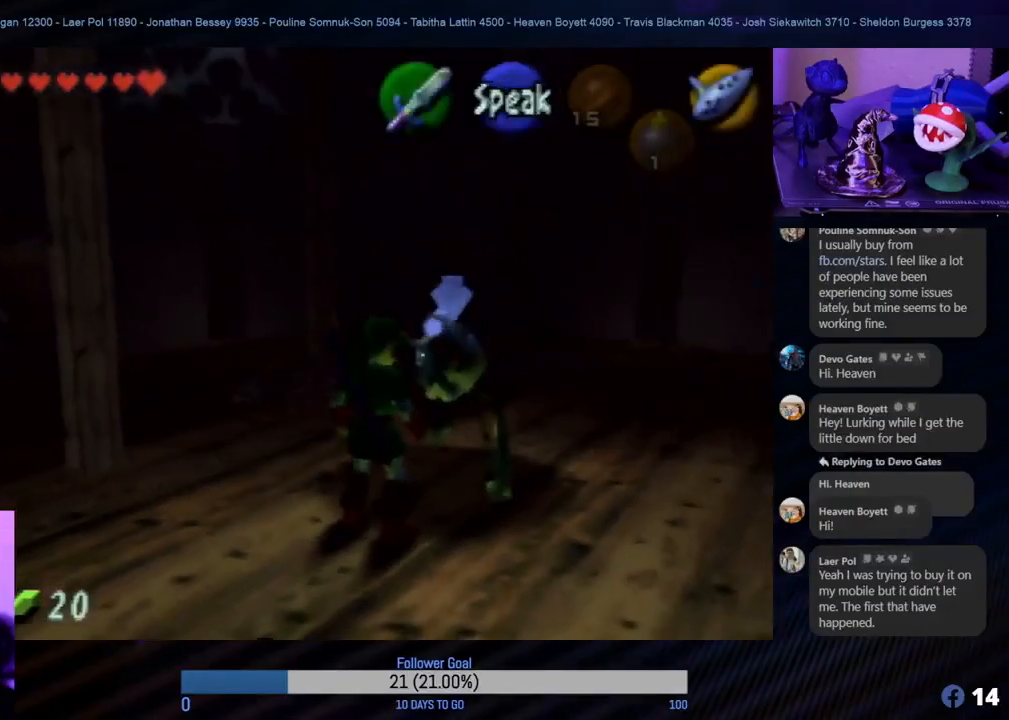
{"buttons": [], "left_stick": "center", "events": [[67, "left_stick", "right"], [117, "Z", "down"], [167, "left_stick", "center"], [267, "Z", "up"]]}
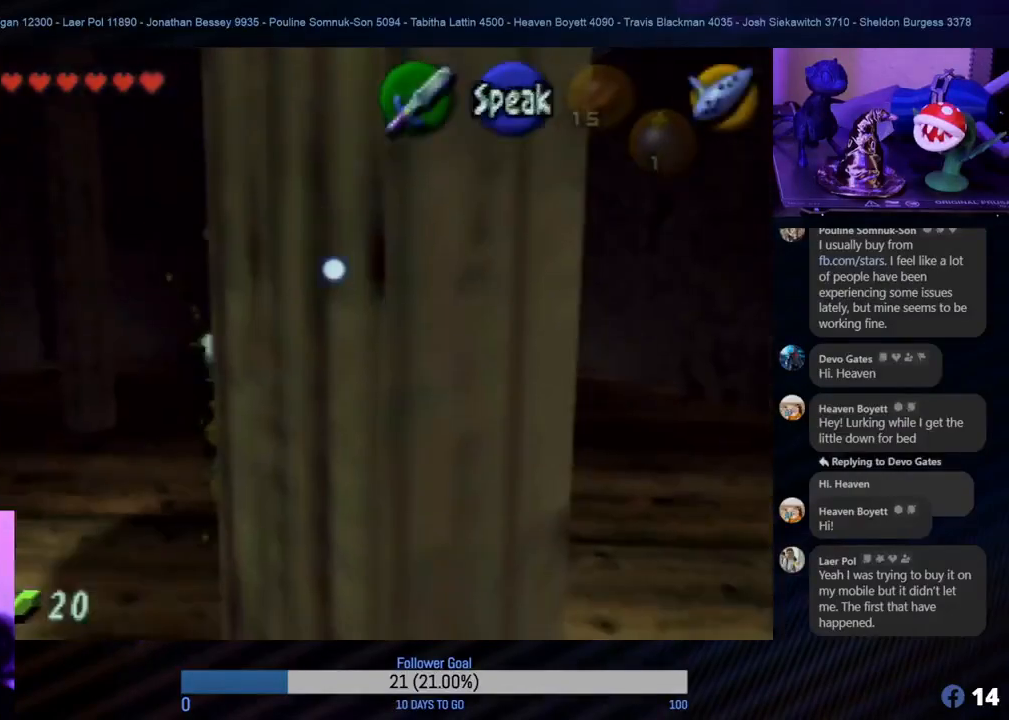
{"buttons": [], "left_stick": "up", "events": [[133, "left_stick", "right"], [200, "left_stick", "up-right"], [400, "left_stick", "up"]]}
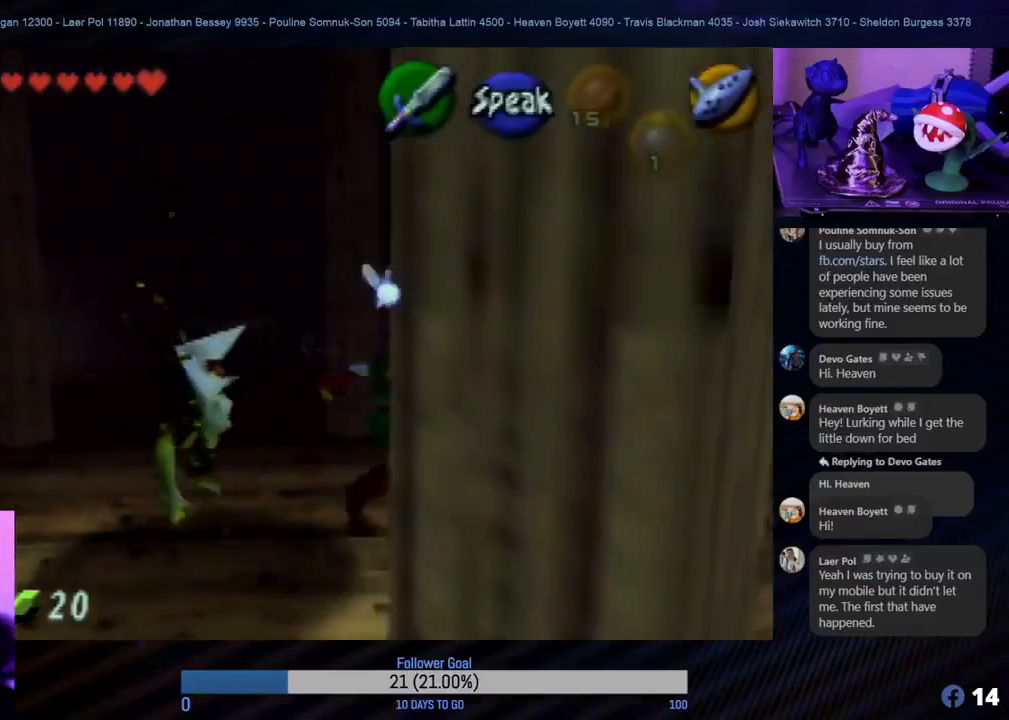
{"buttons": [], "left_stick": "up", "events": []}
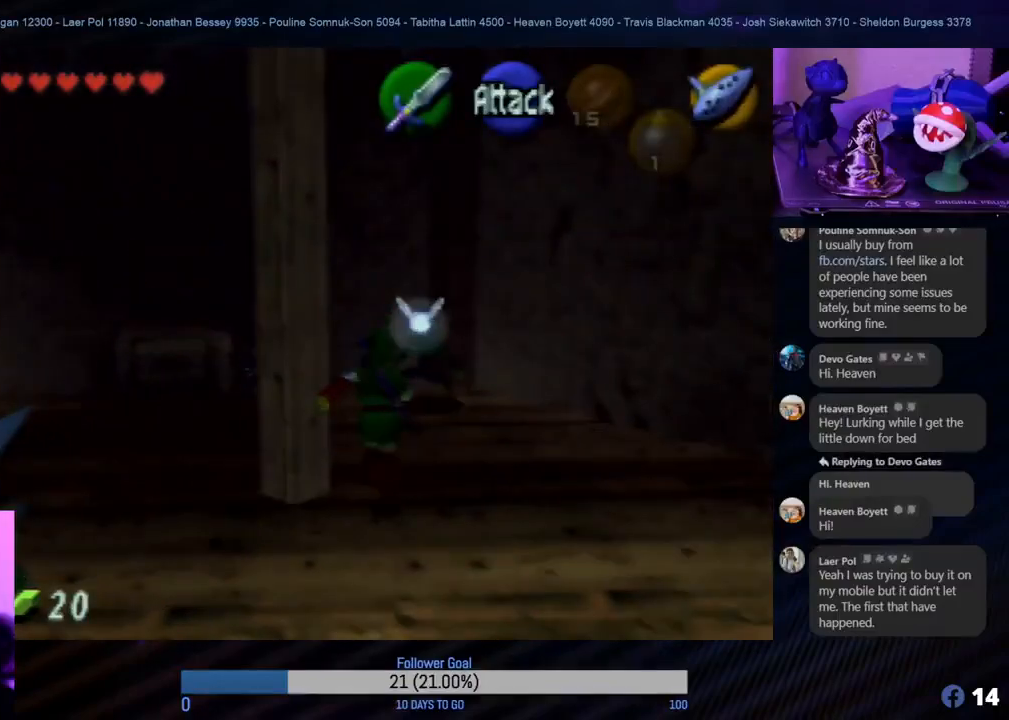
{"buttons": [], "left_stick": "center", "events": [[300, "left_stick", "center"]]}
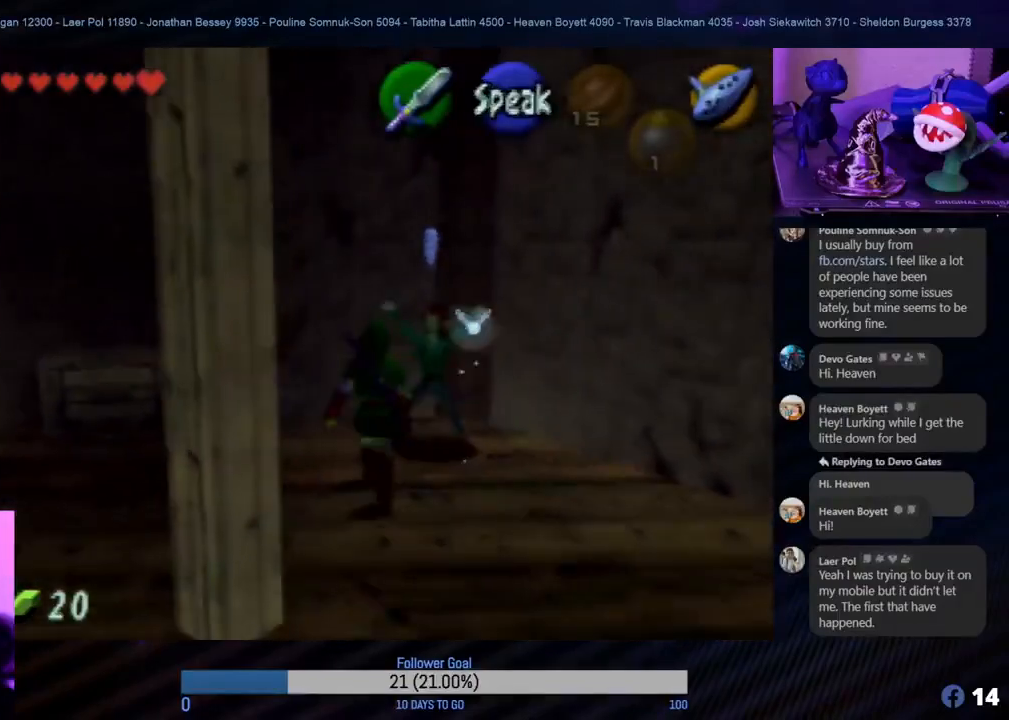
{"buttons": [], "left_stick": "center", "events": []}
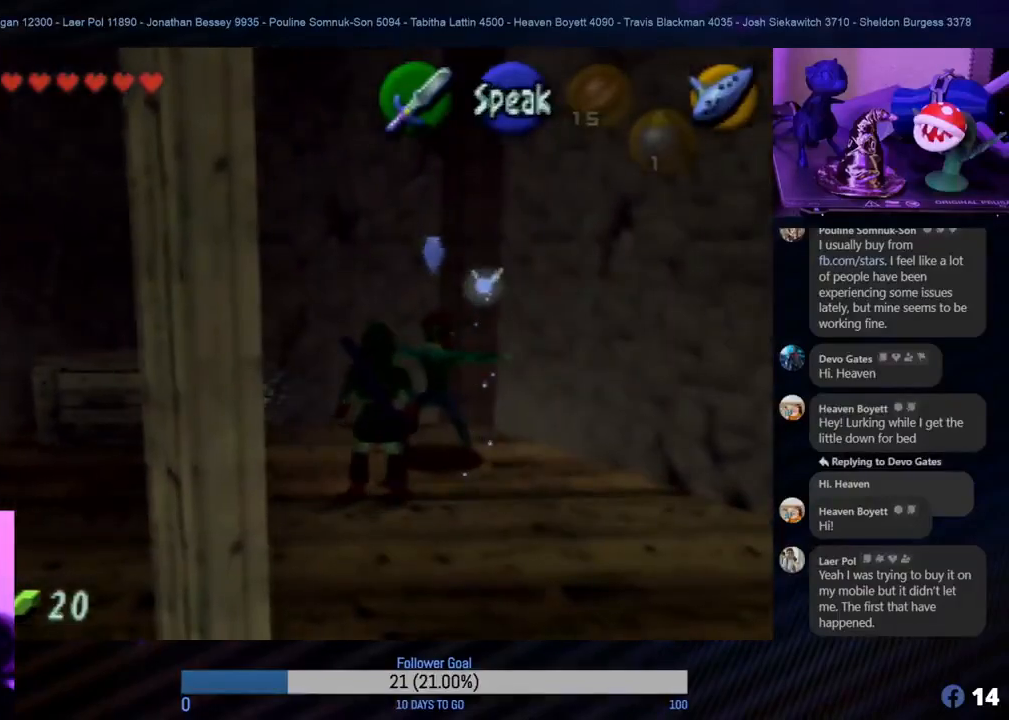
{"buttons": [], "left_stick": "center", "events": [[267, "A", "down"], [383, "A", "up"]]}
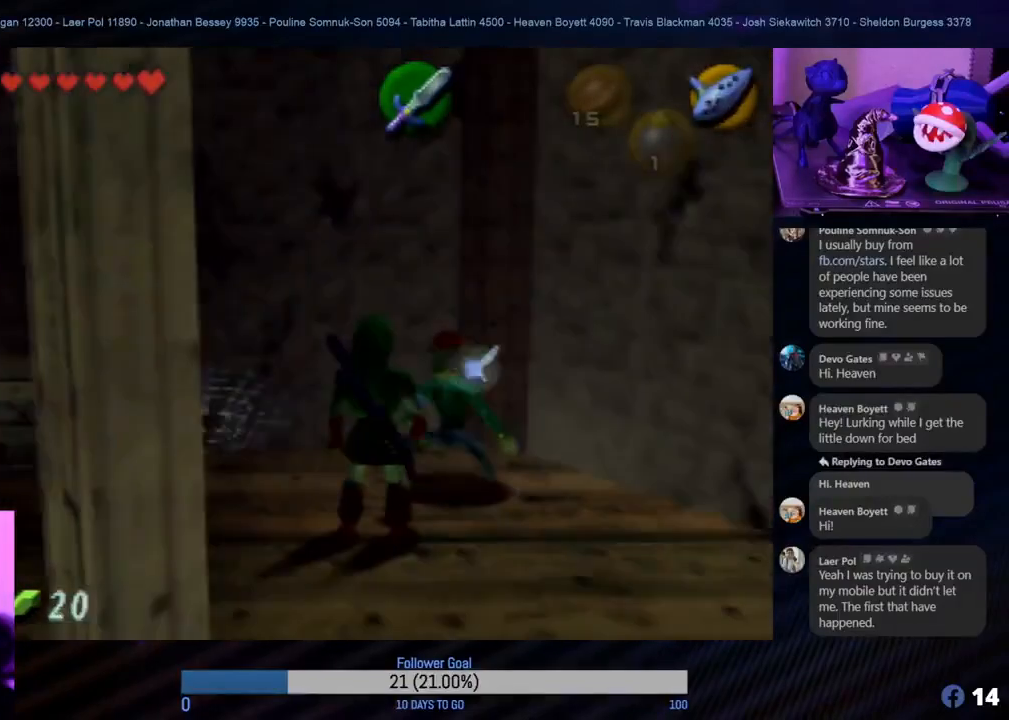
{"buttons": [], "left_stick": "center", "events": []}
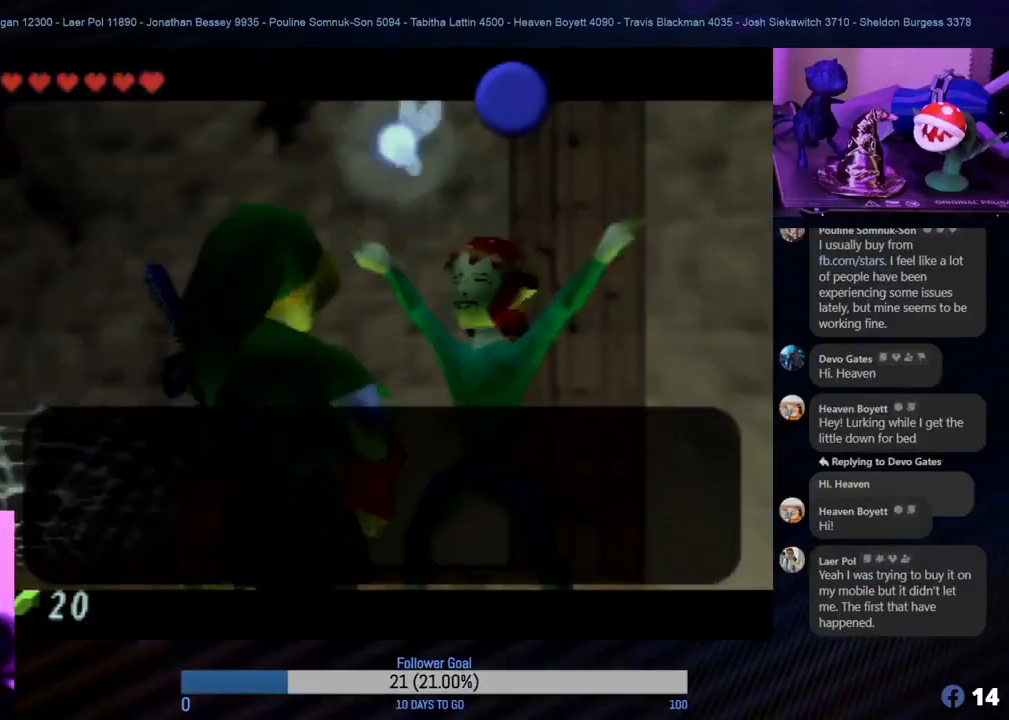
{"buttons": [], "left_stick": "center", "events": []}